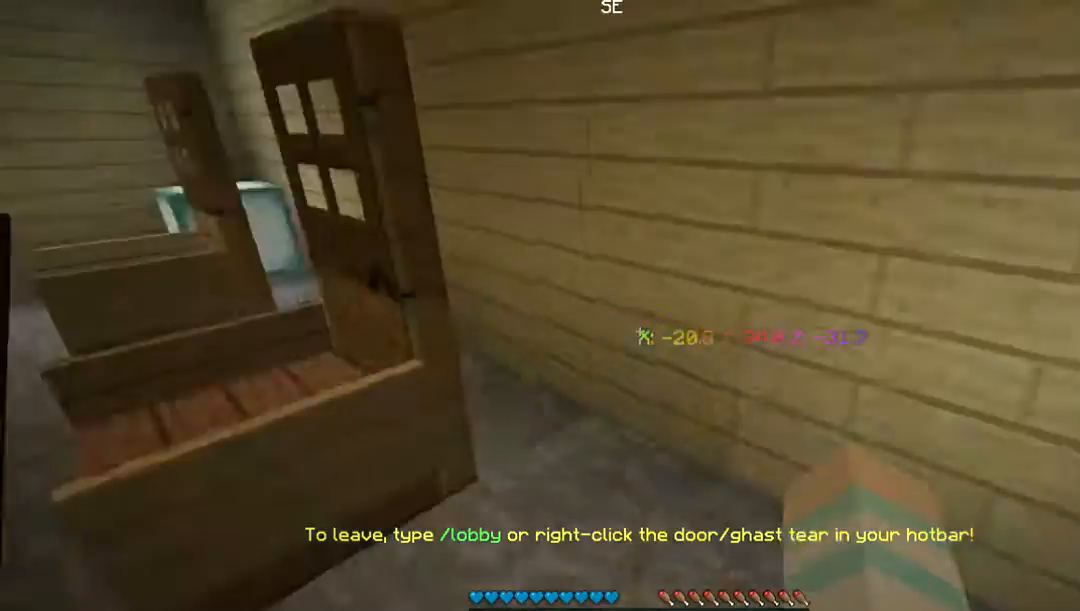
Gameplay with keyboard and mouse; each line is a JSON object with the keys and mouse buttons held at the frame after it. "events" lists presses ("down") and releases ("up") of "a", "d", "s", "w", "mouse_left" and "mouse_right" between this image and that frame as [ms after this image, input, new state], when the widget could be followed in between. "mouse_left", "mouse_right" = the "left", "right" buttons of the "mouse" list. No other keys are recorded. Fast repeated clicks can show as one long hold. Mouse movement is not recorded.
{"keys": ["a", "w"], "mouse": [], "events": [[67, "w", "down"], [201, "w", "up"], [301, "w", "down"], [469, "a", "down"]]}
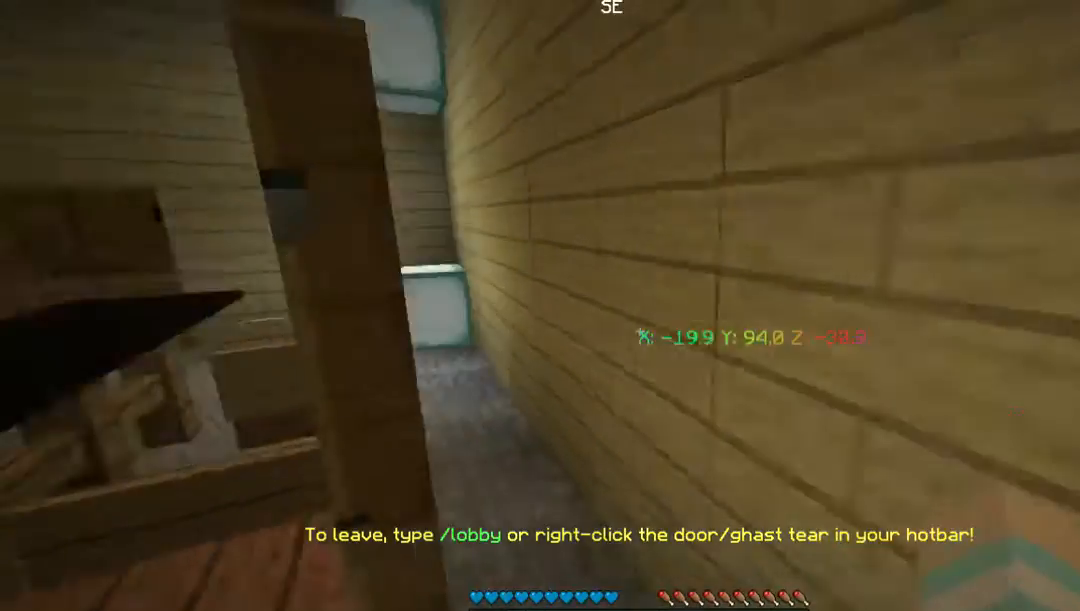
{"keys": ["d", "w"], "mouse": [], "events": [[167, "a", "up"], [369, "d", "down"]]}
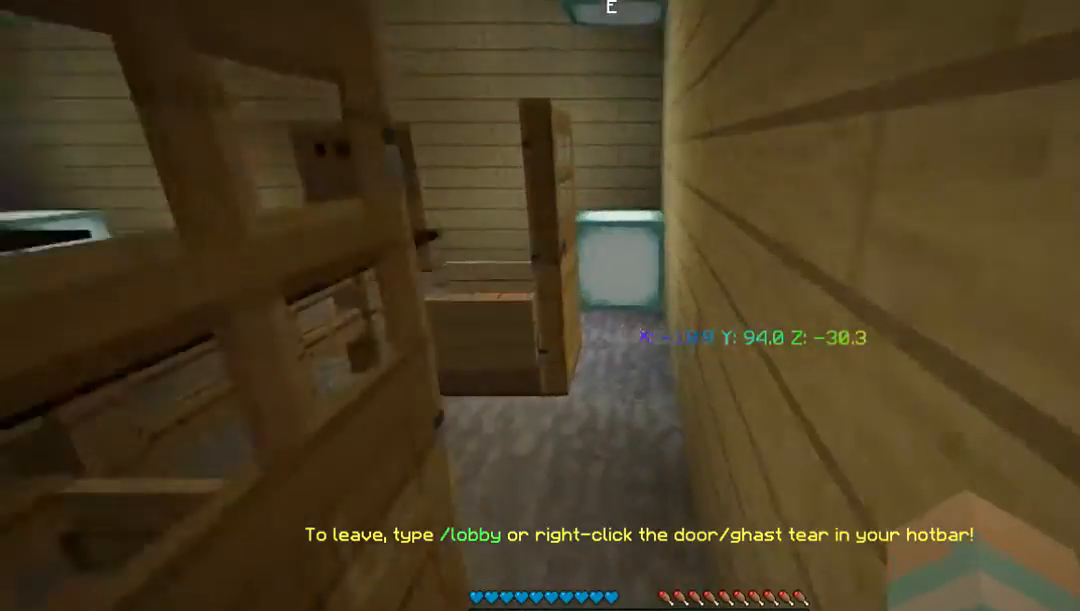
{"keys": ["w"], "mouse": [], "events": [[67, "d", "up"]]}
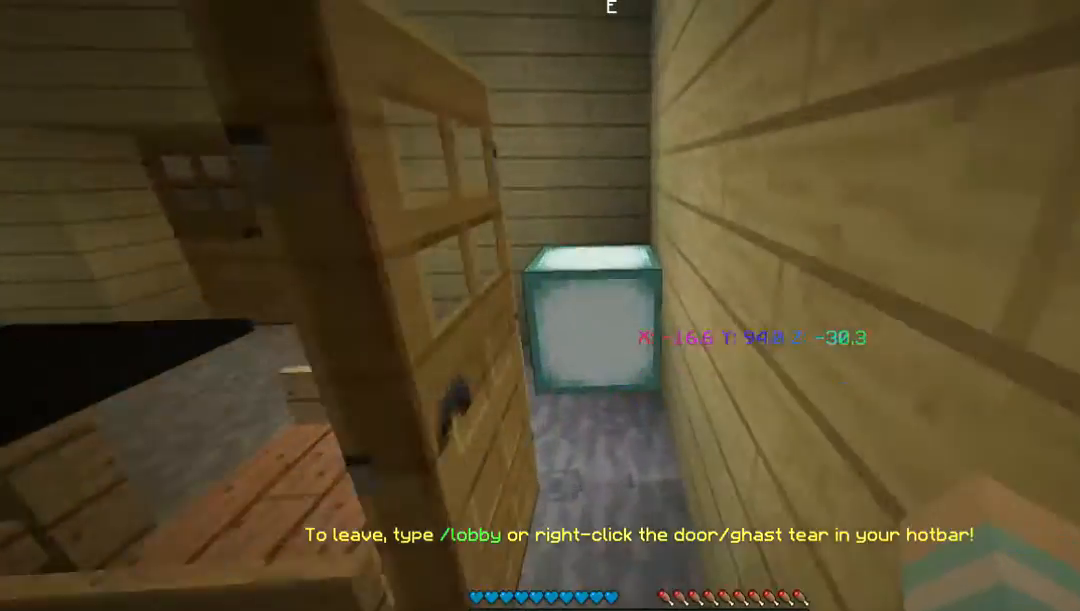
{"keys": ["w"], "mouse": [], "events": []}
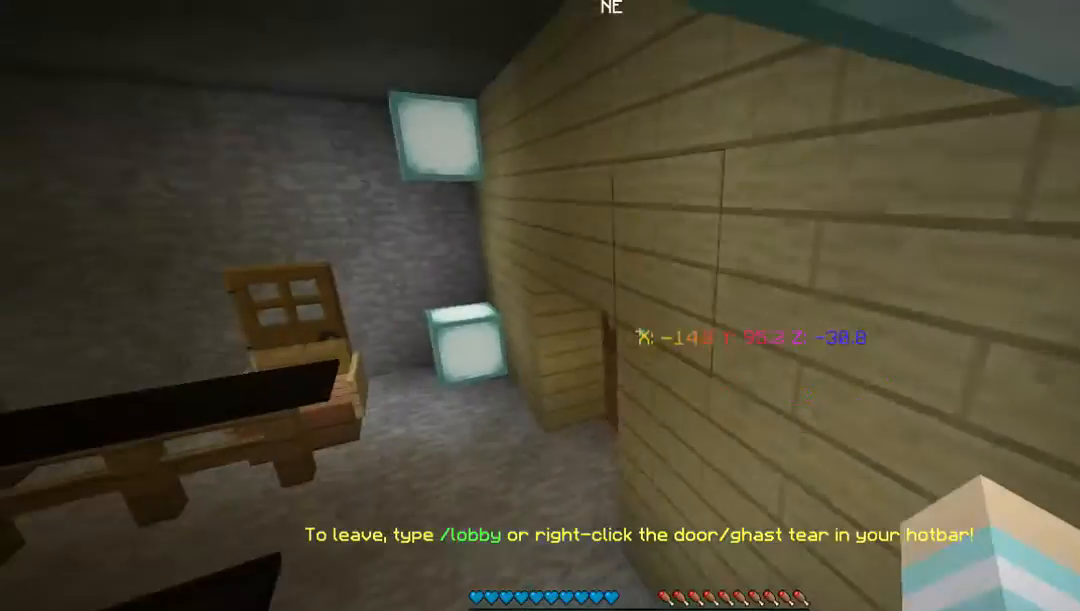
{"keys": ["a", "w"], "mouse": [], "events": [[202, "a", "down"]]}
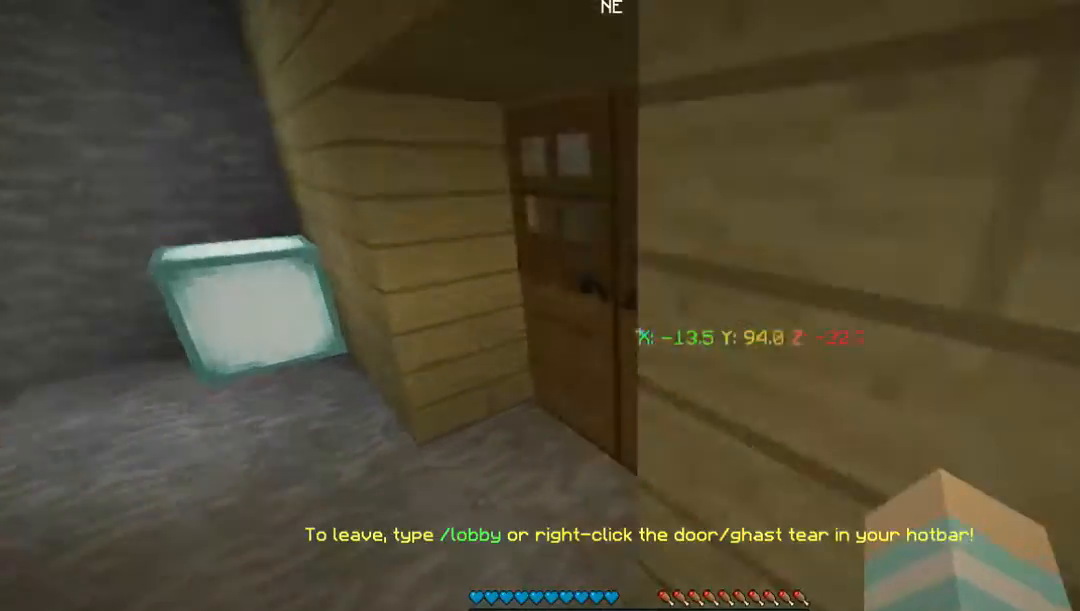
{"keys": [], "mouse": [], "events": [[269, "a", "up"], [369, "w", "up"], [403, "mouse_right", "down"], [504, "mouse_right", "up"]]}
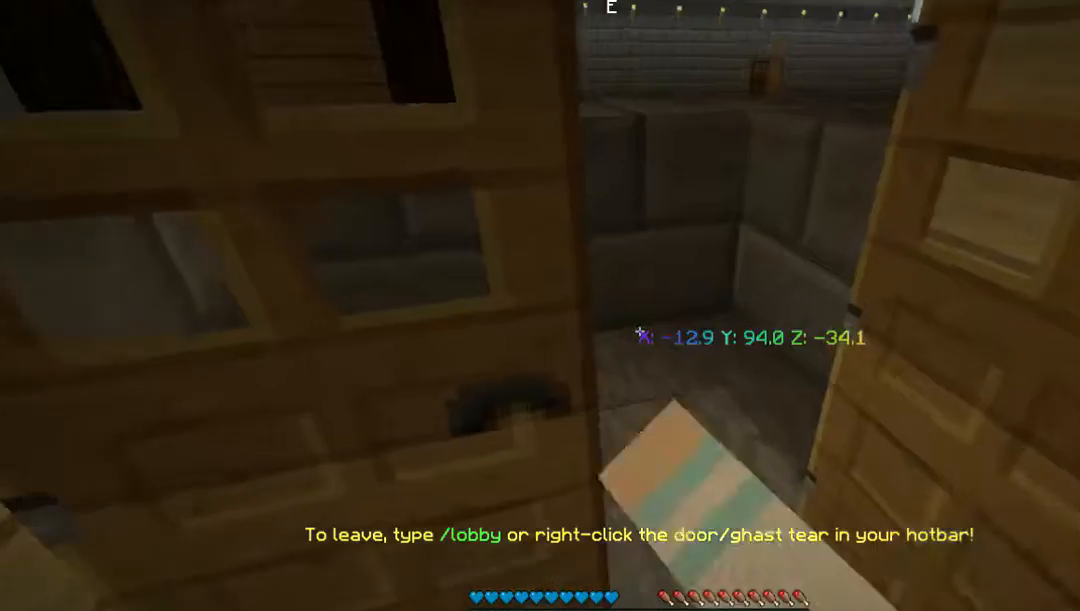
{"keys": ["d", "w"], "mouse": [], "events": [[100, "w", "down"], [368, "d", "down"]]}
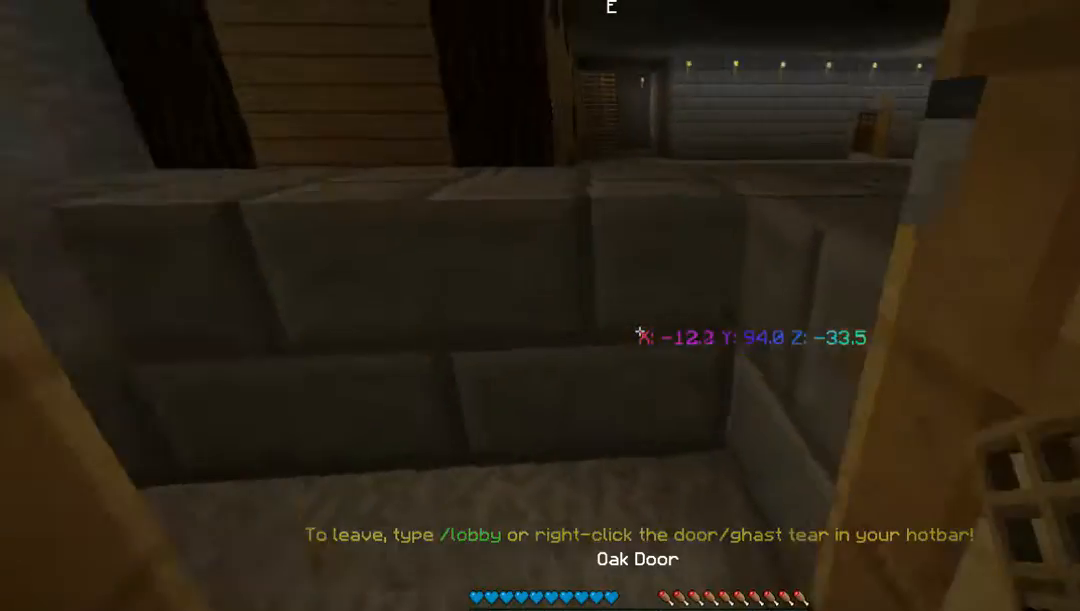
{"keys": ["w"], "mouse": [], "events": [[100, "d", "up"]]}
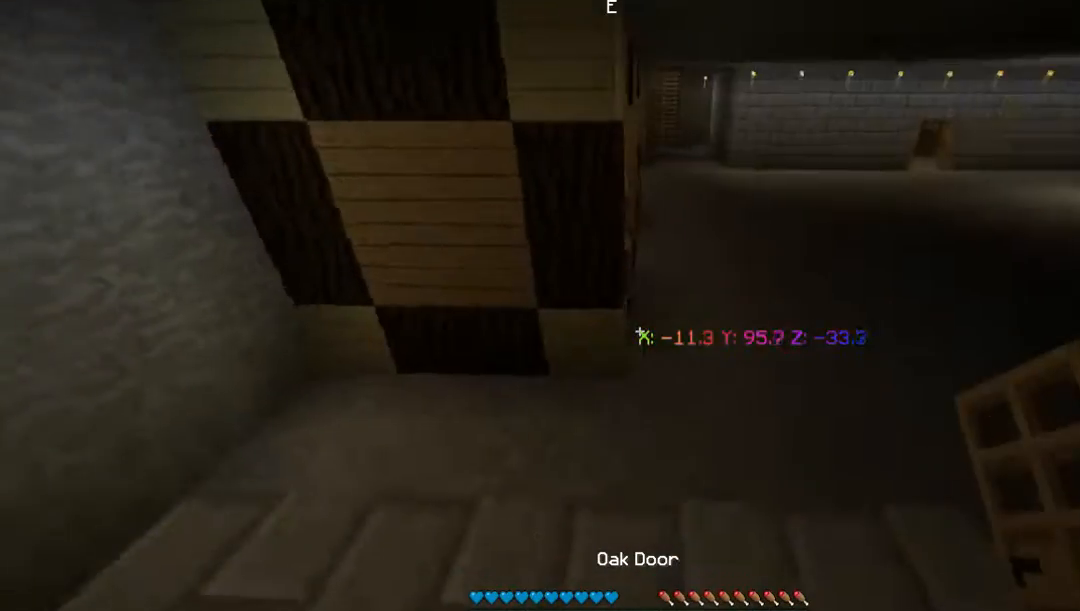
{"keys": ["w"], "mouse": [], "events": []}
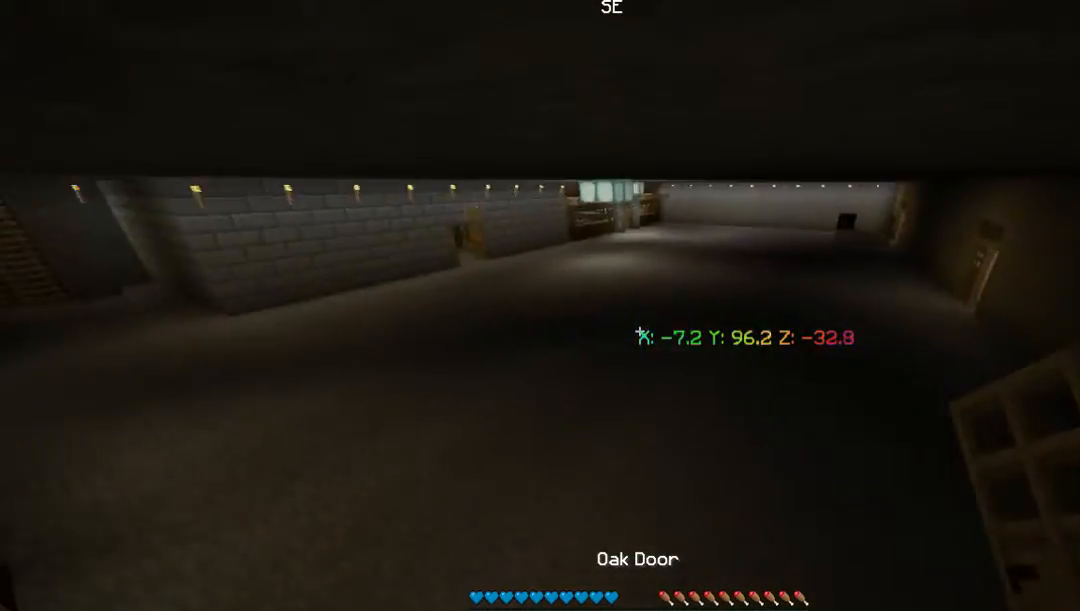
{"keys": ["w"], "mouse": [], "events": []}
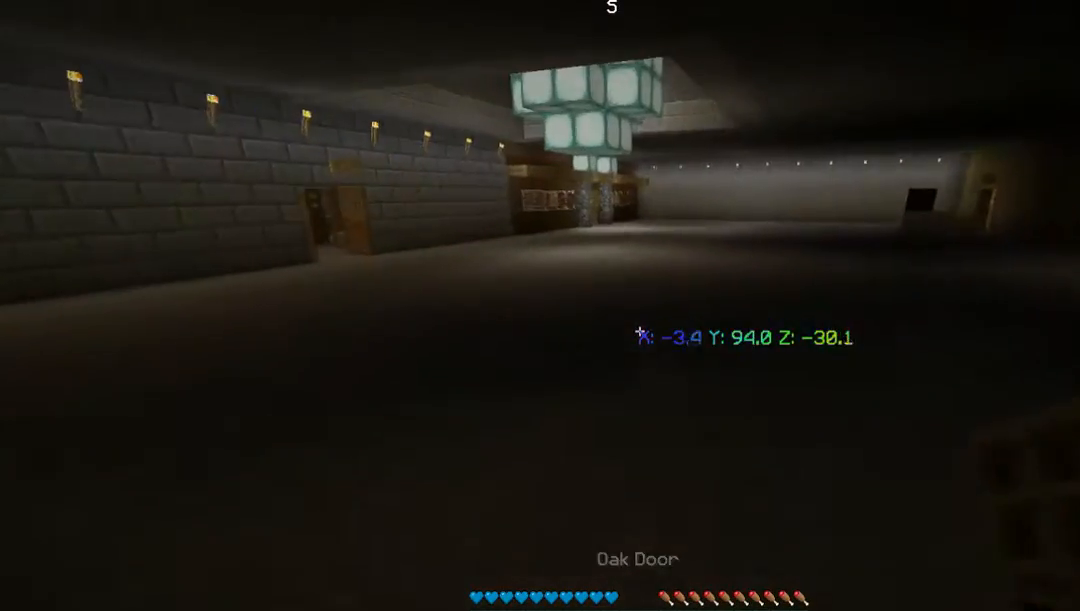
{"keys": ["w"], "mouse": [], "events": []}
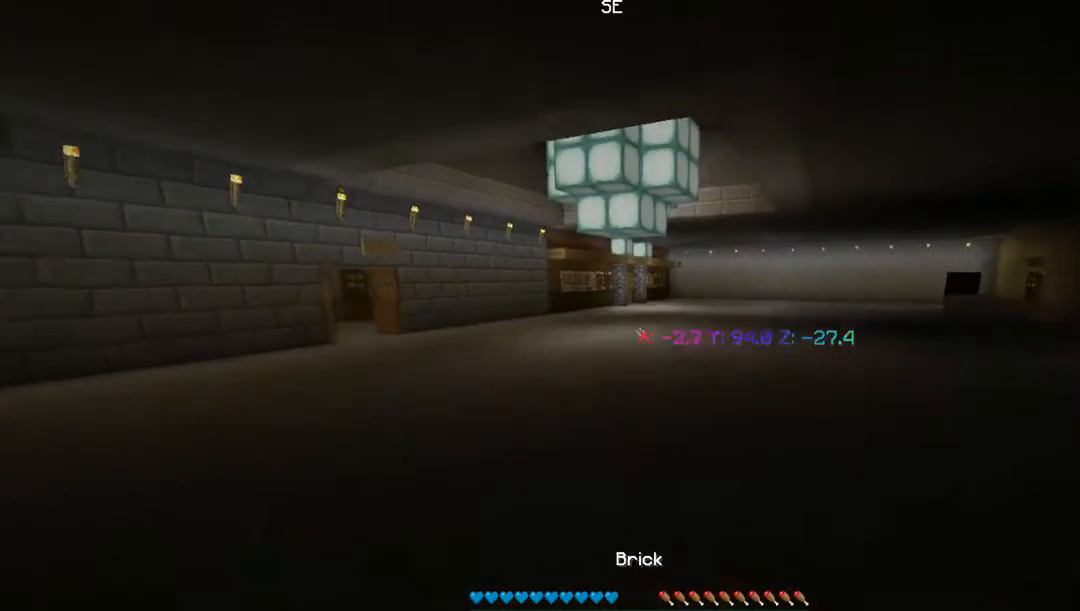
{"keys": ["w"], "mouse": [], "events": [[67, "a", "down"], [268, "a", "up"]]}
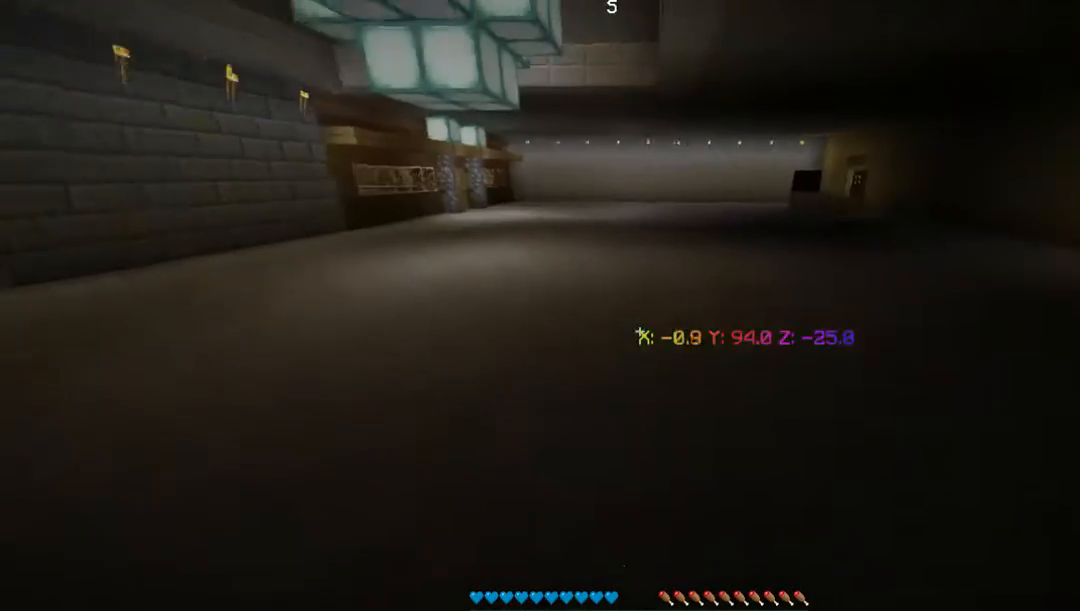
{"keys": ["w"], "mouse": [], "events": []}
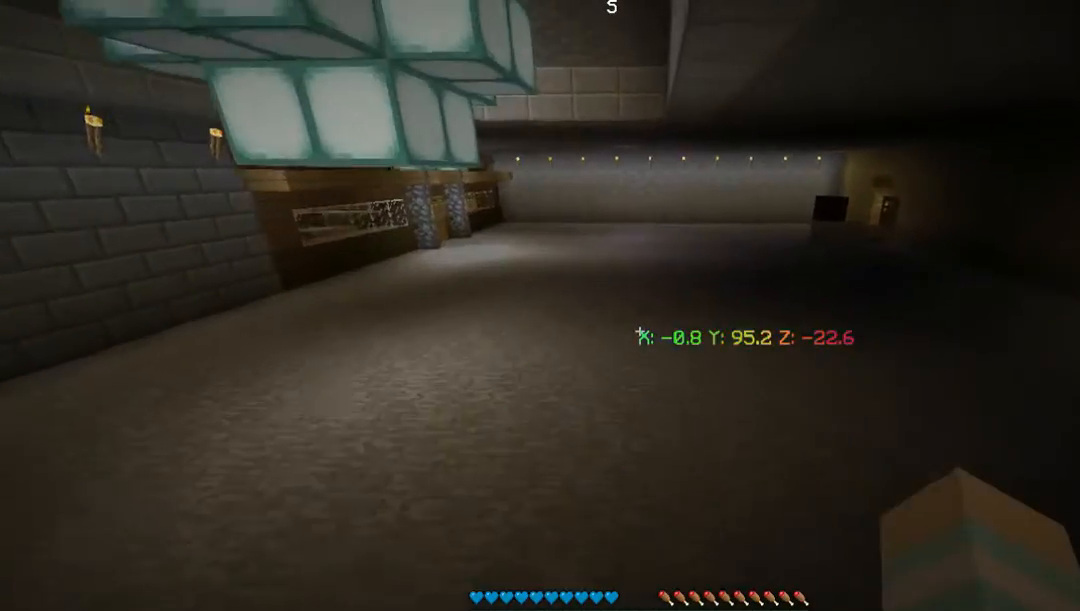
{"keys": ["w"], "mouse": [], "events": [[168, "w", "up"], [302, "w", "down"]]}
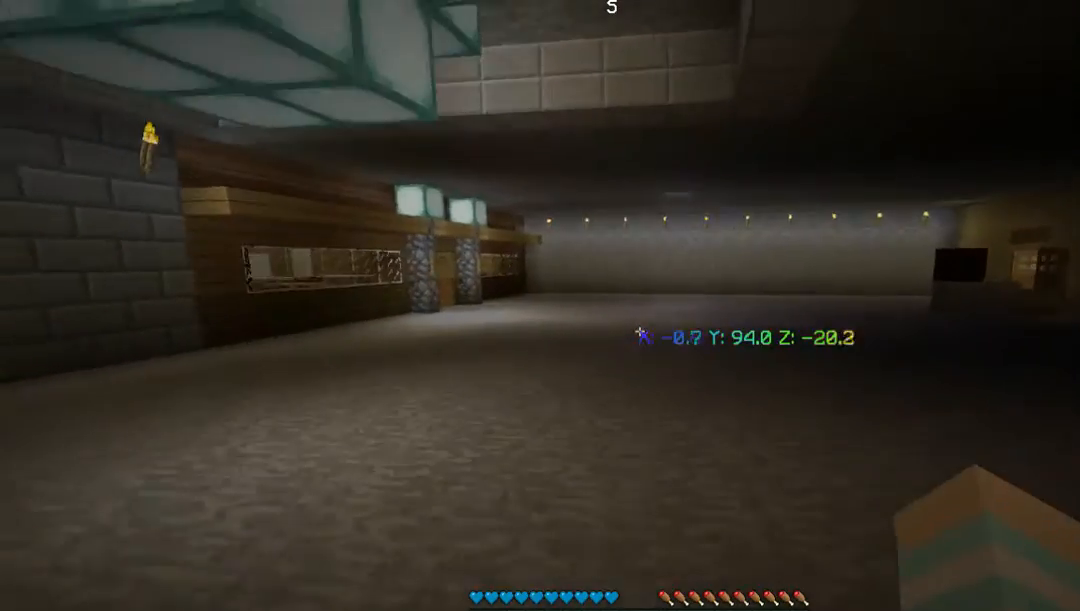
{"keys": ["w"], "mouse": [], "events": []}
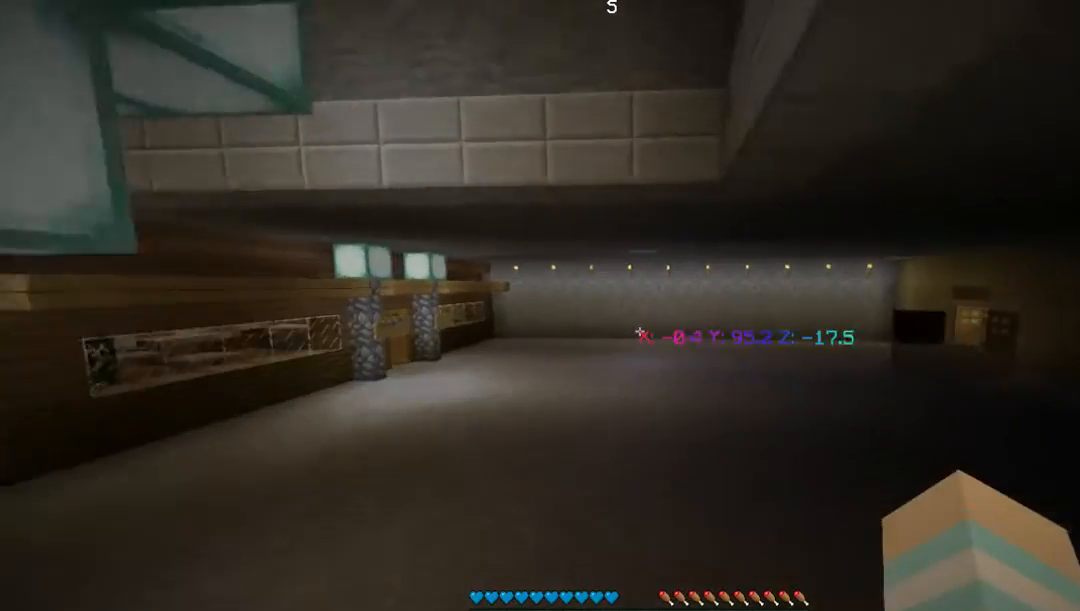
{"keys": ["w"], "mouse": [], "events": []}
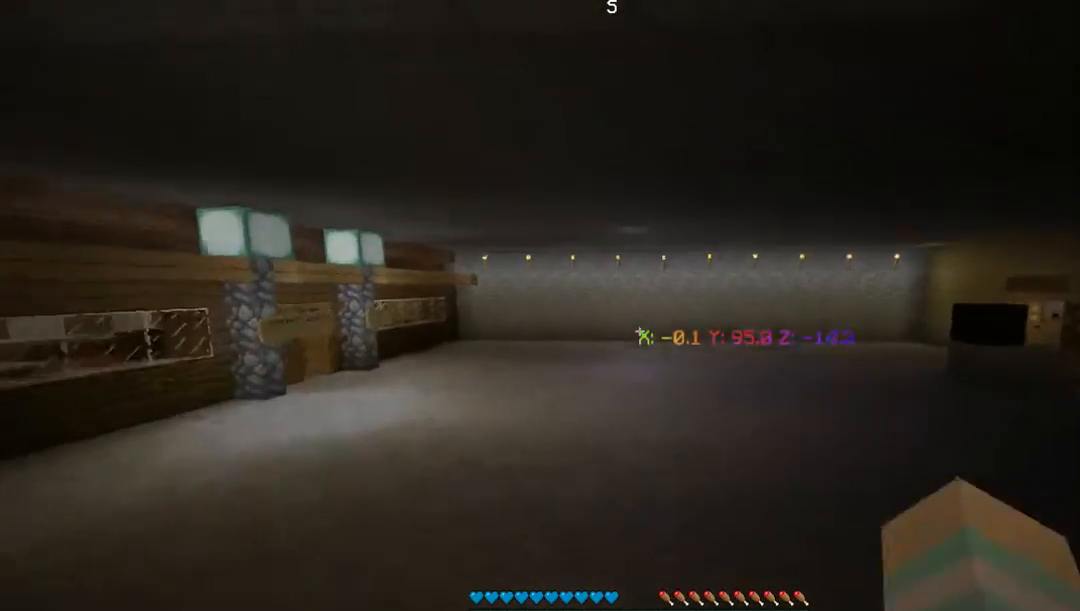
{"keys": ["w"], "mouse": [], "events": []}
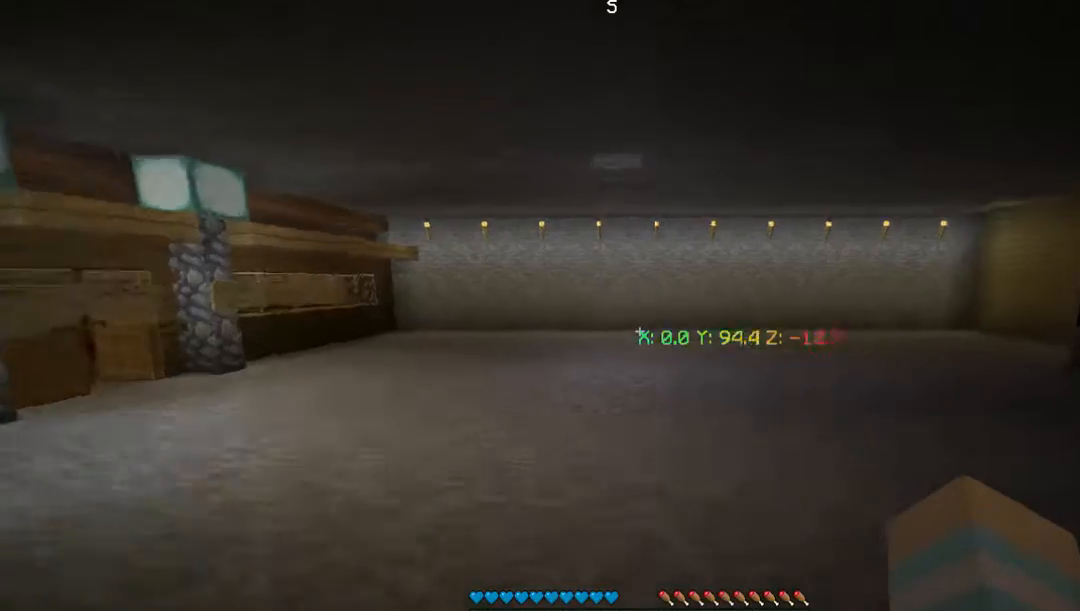
{"keys": ["w"], "mouse": [], "events": []}
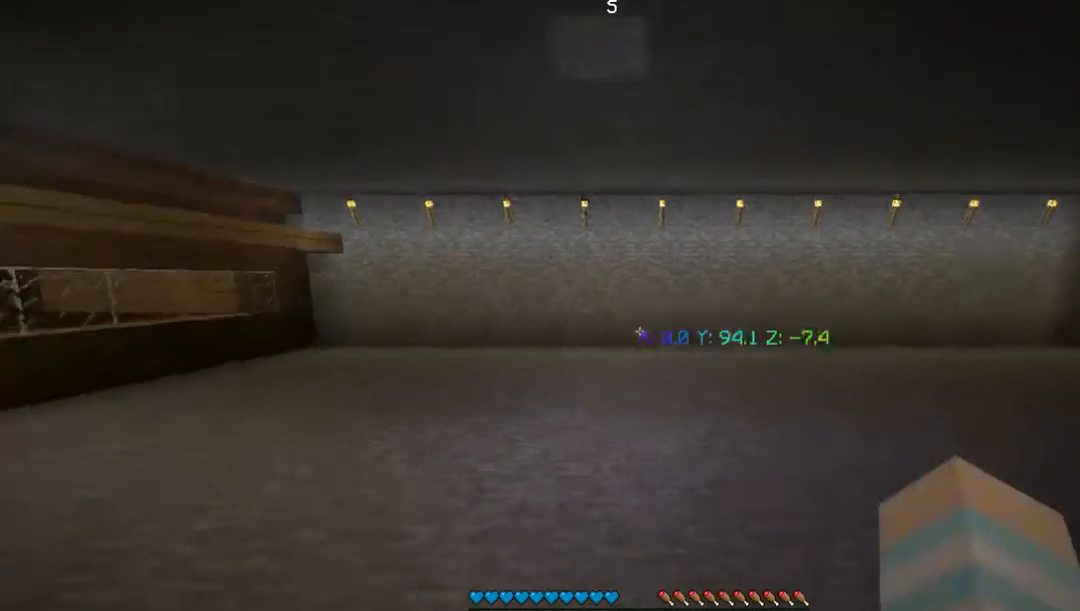
{"keys": ["w"], "mouse": [], "events": []}
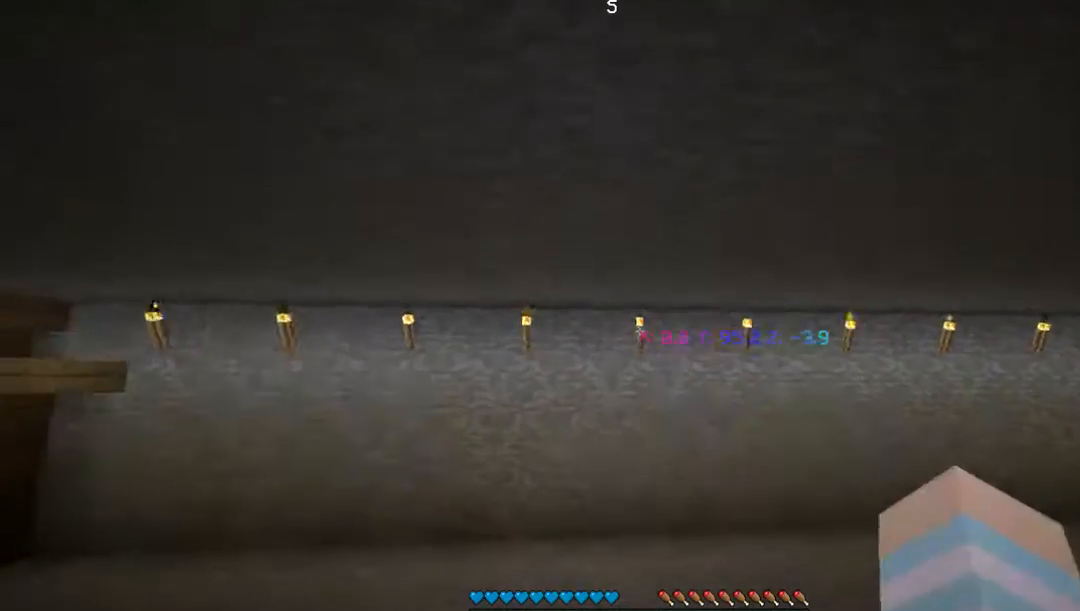
{"keys": ["w"], "mouse": [], "events": []}
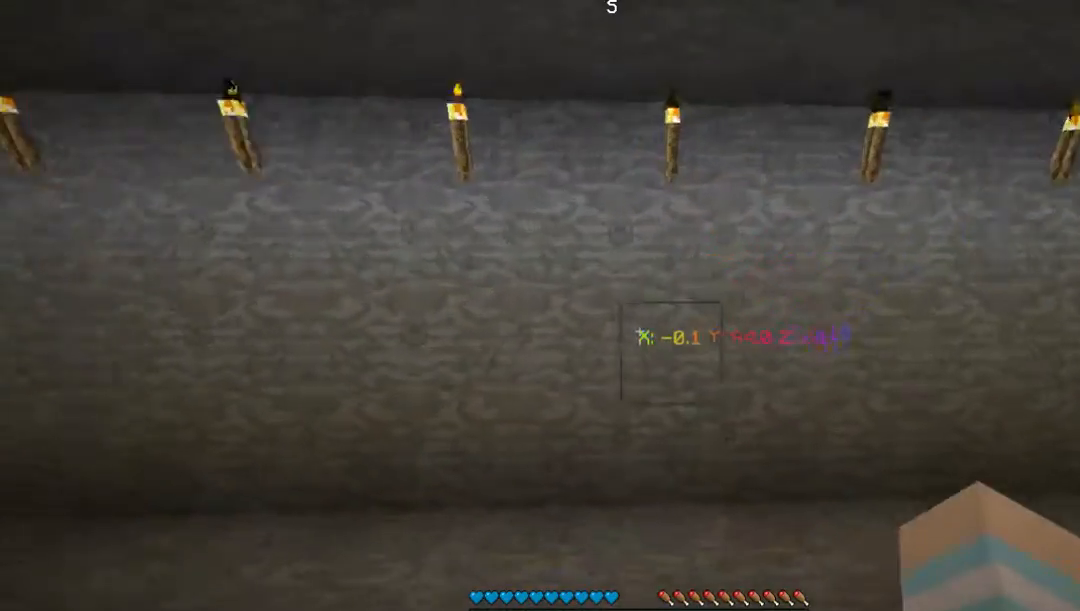
{"keys": [], "mouse": [], "events": [[134, "mouse_right", "down"], [201, "mouse_right", "up"], [269, "w", "up"]]}
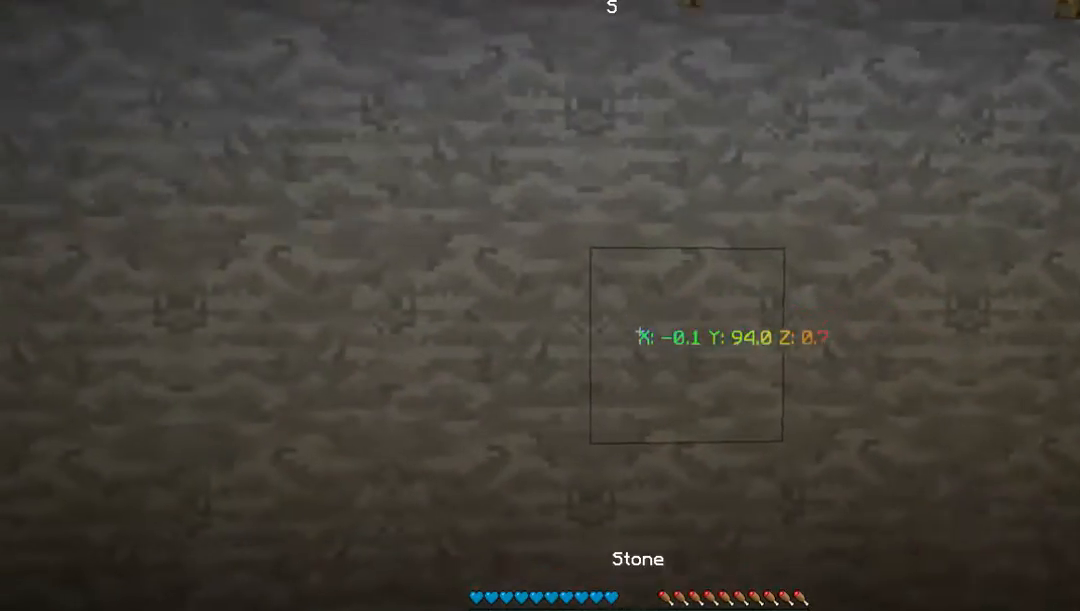
{"keys": [], "mouse": ["left"], "events": [[436, "mouse_left", "down"]]}
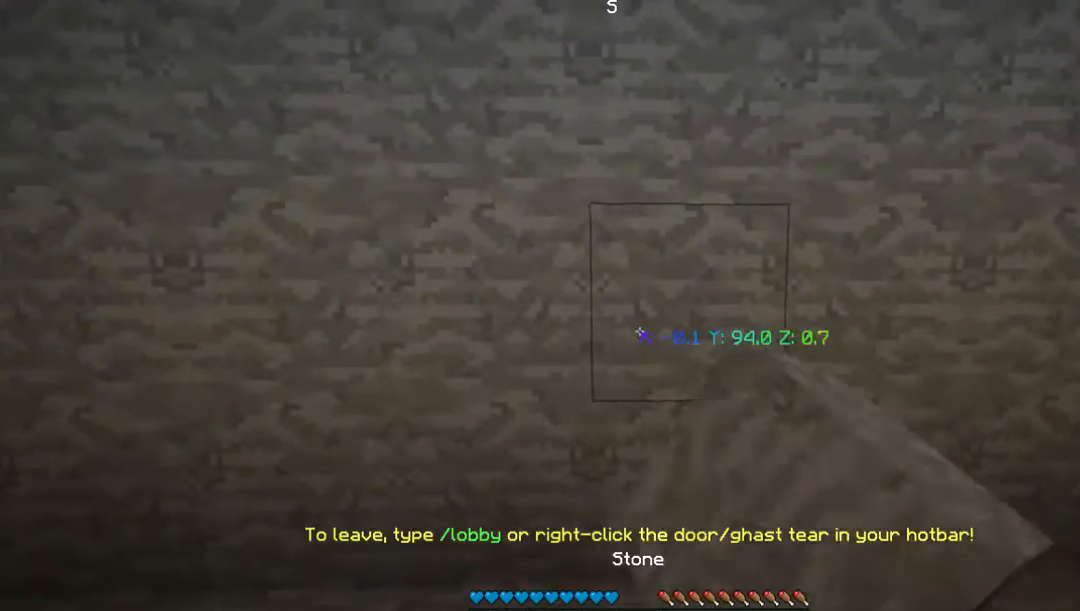
{"keys": ["w"], "mouse": [], "events": [[67, "mouse_left", "up"], [135, "mouse_left", "down"], [302, "mouse_left", "up"], [302, "w", "down"]]}
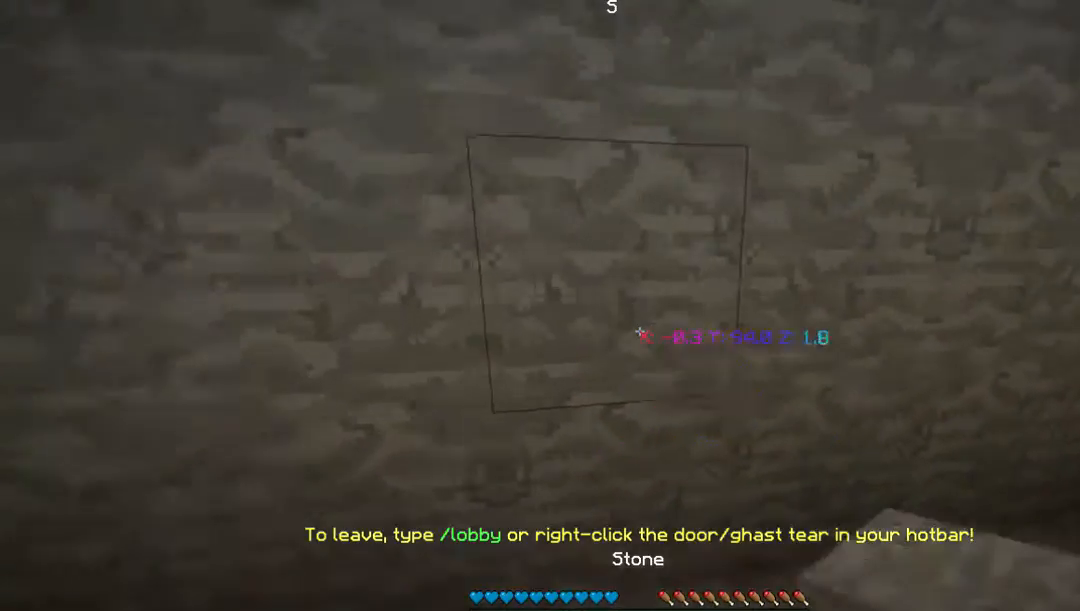
{"keys": [], "mouse": ["left"], "events": [[202, "w", "up"], [369, "mouse_left", "down"]]}
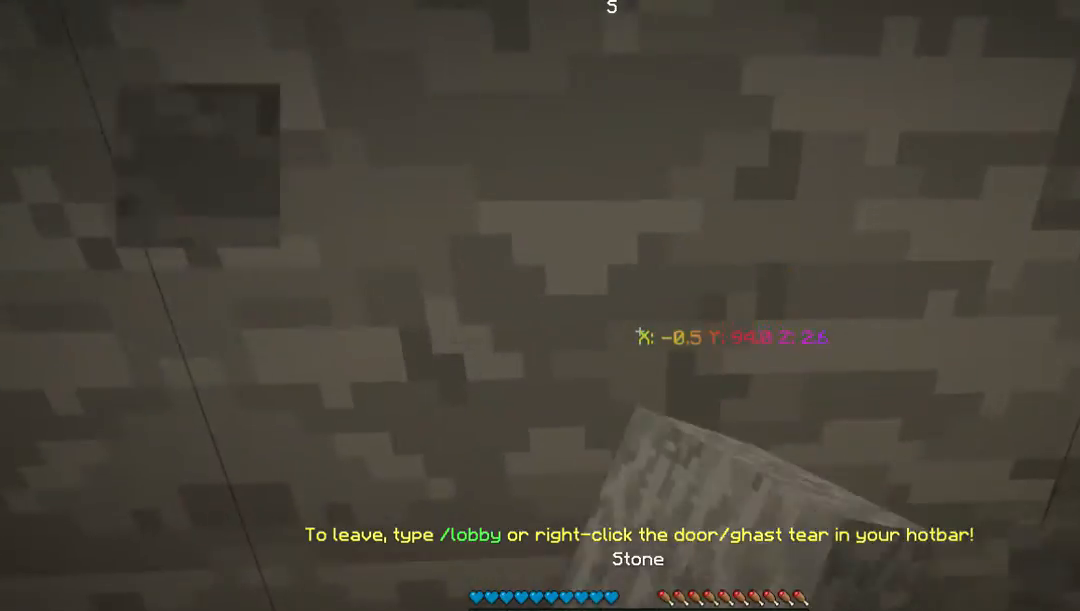
{"keys": [], "mouse": [], "events": [[33, "mouse_left", "up"], [301, "mouse_left", "down"], [436, "mouse_left", "up"]]}
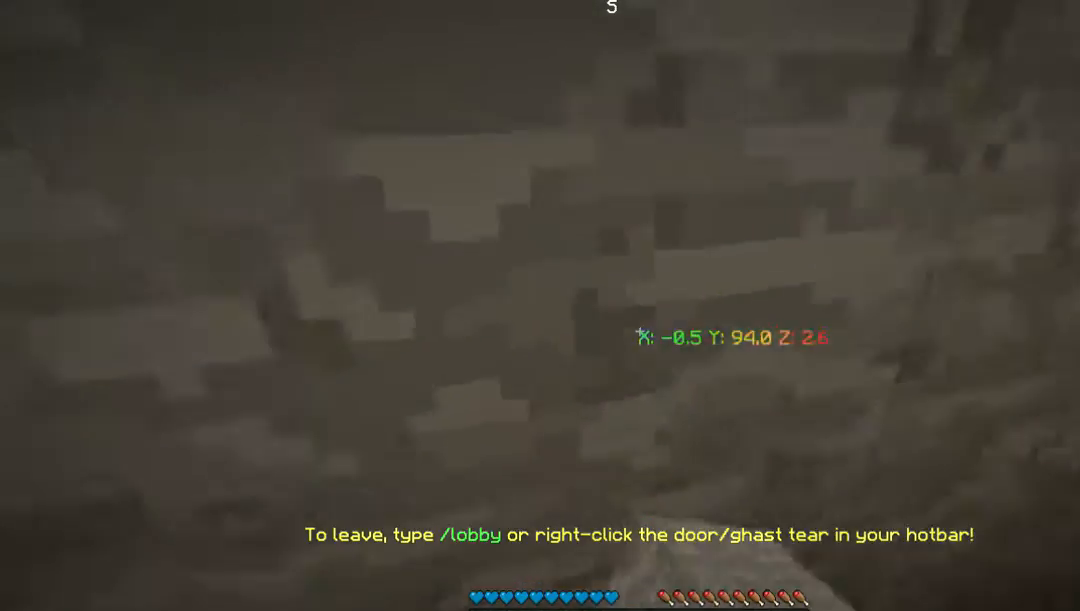
{"keys": ["w"], "mouse": [], "events": [[101, "w", "down"]]}